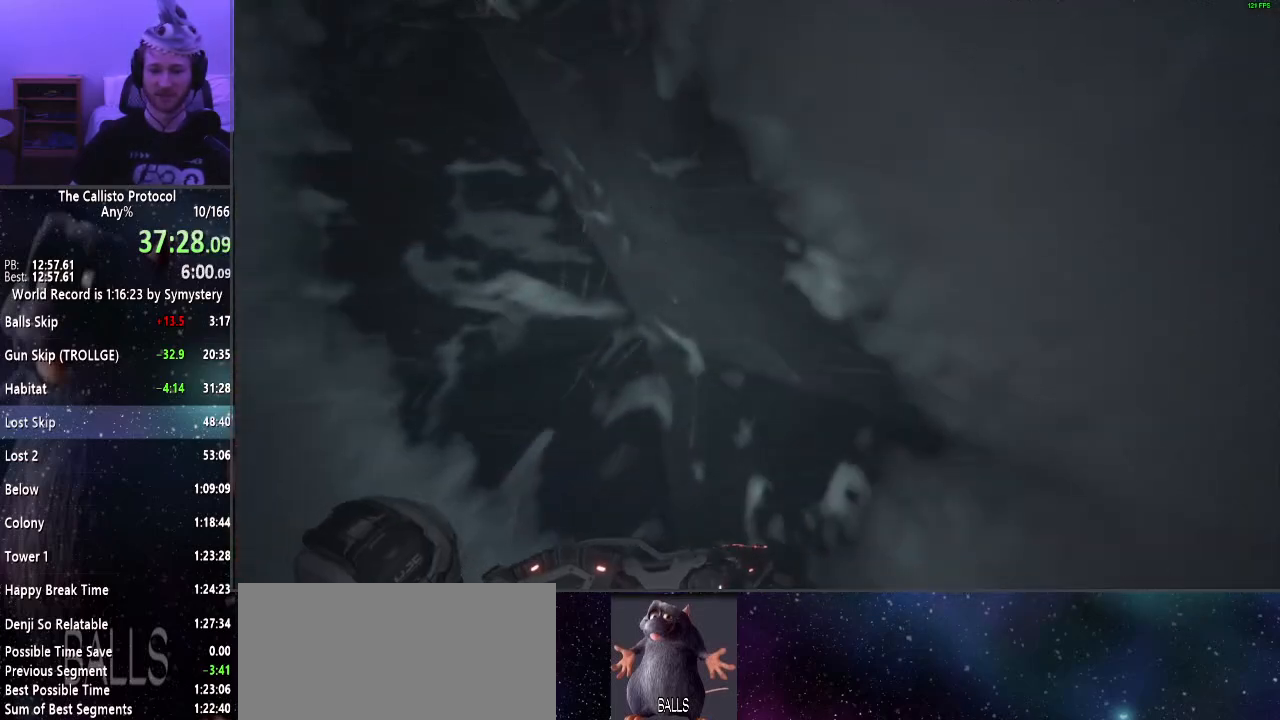
Gameplay with keyboard and mouse; each line is a JSON object with the keys and mouse buttons held at the frame after it. "events" lists presses ("down") and releases ("up") of "a", "alt", "c", "ctrl", "d", "e", "f", "q", "r", "s", "shift", "space", "tab", "v", "w", "x", "z", "mouse_left", "mouse_middle", "mouse_right", "mouse_wheel_up" and "mouse_wheel_down" between this image and that frame as [ms after this image, input, new state], when the widget could be followed in between. "mouse_left", "mouse_middle", "mouse_right", "mouse_wheel_up", "mouse_wheel_down" = the "left", "middle", "right", "wheel_up", "wheel_down" buttons of the "mouse" list. No other keys are recorded. Mouse movement is not recorded.
{"keys": ["shift", "w"], "mouse": [], "events": []}
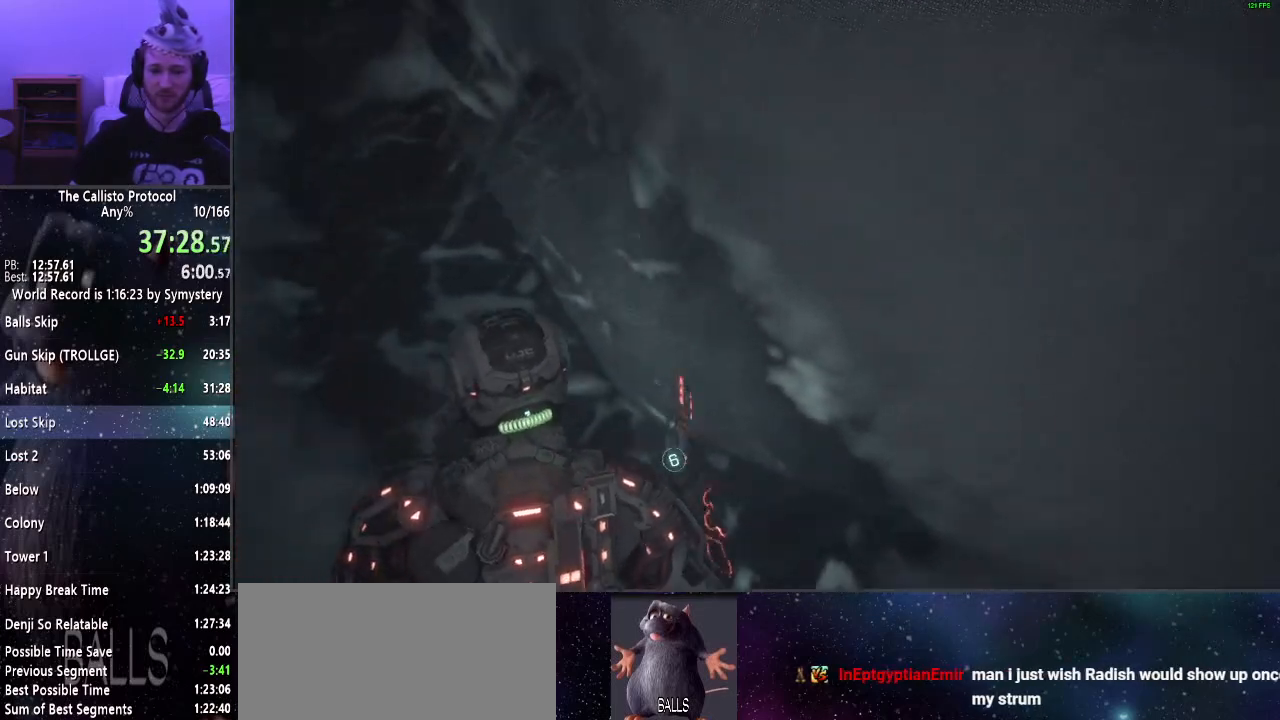
{"keys": ["shift", "w"], "mouse": [], "events": []}
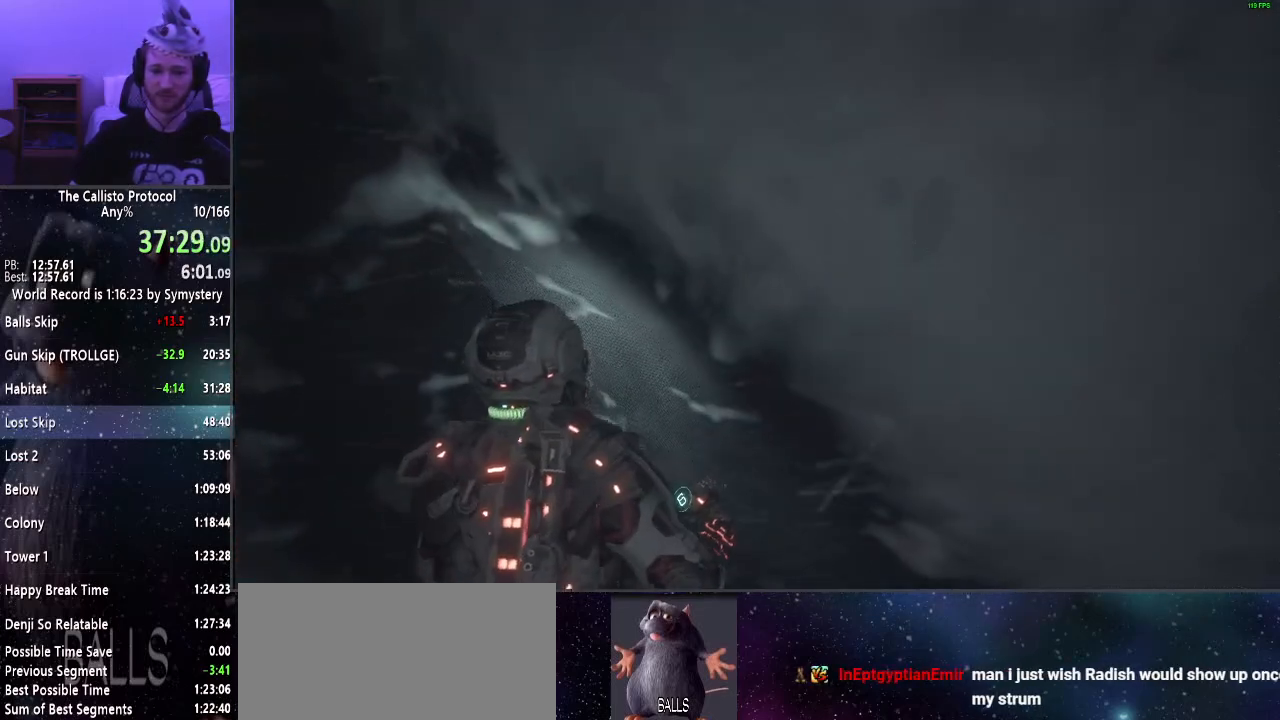
{"keys": [], "mouse": [], "events": [[284, "shift", "up"], [284, "w", "up"]]}
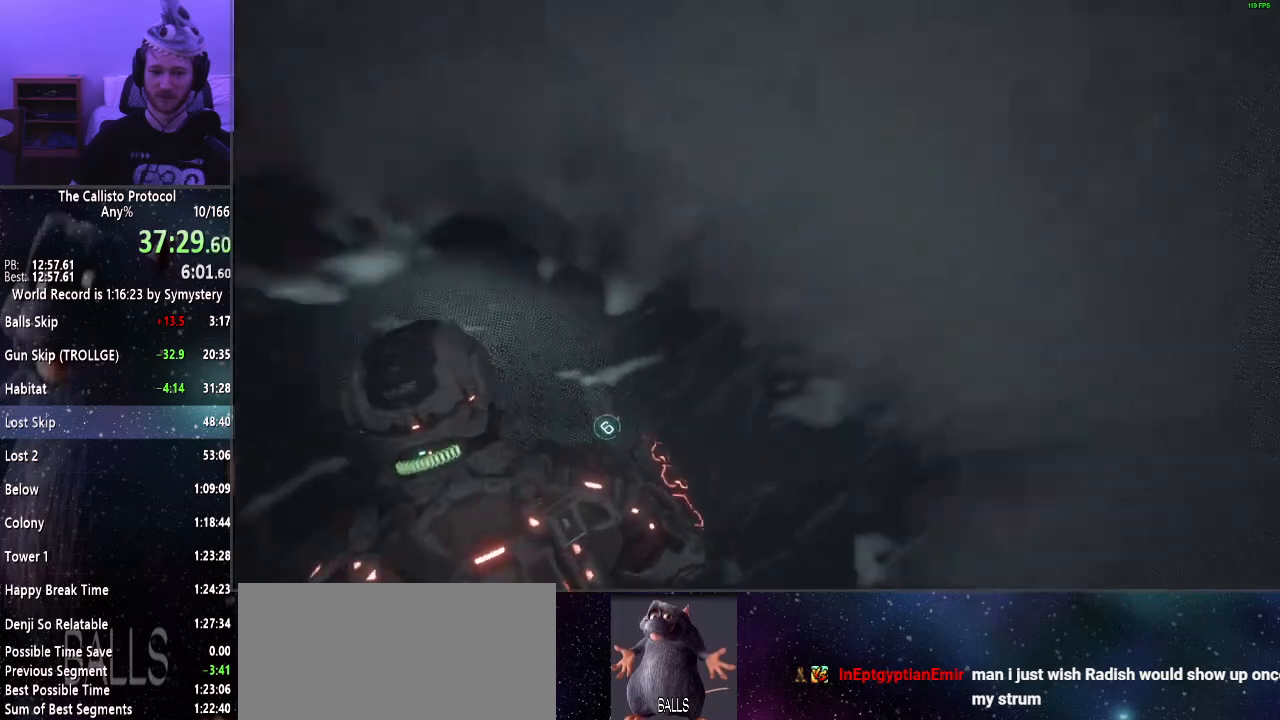
{"keys": [], "mouse": ["right"], "events": [[17, "mouse_right", "down"]]}
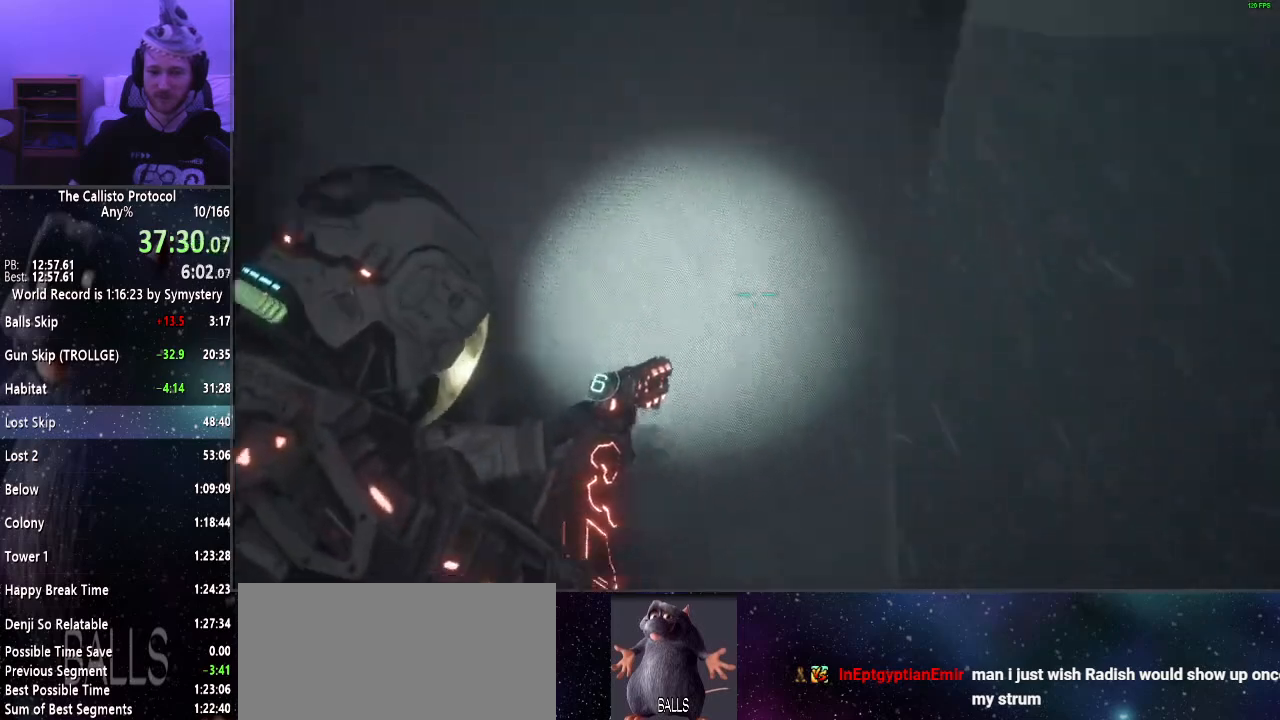
{"keys": [], "mouse": ["right"], "events": []}
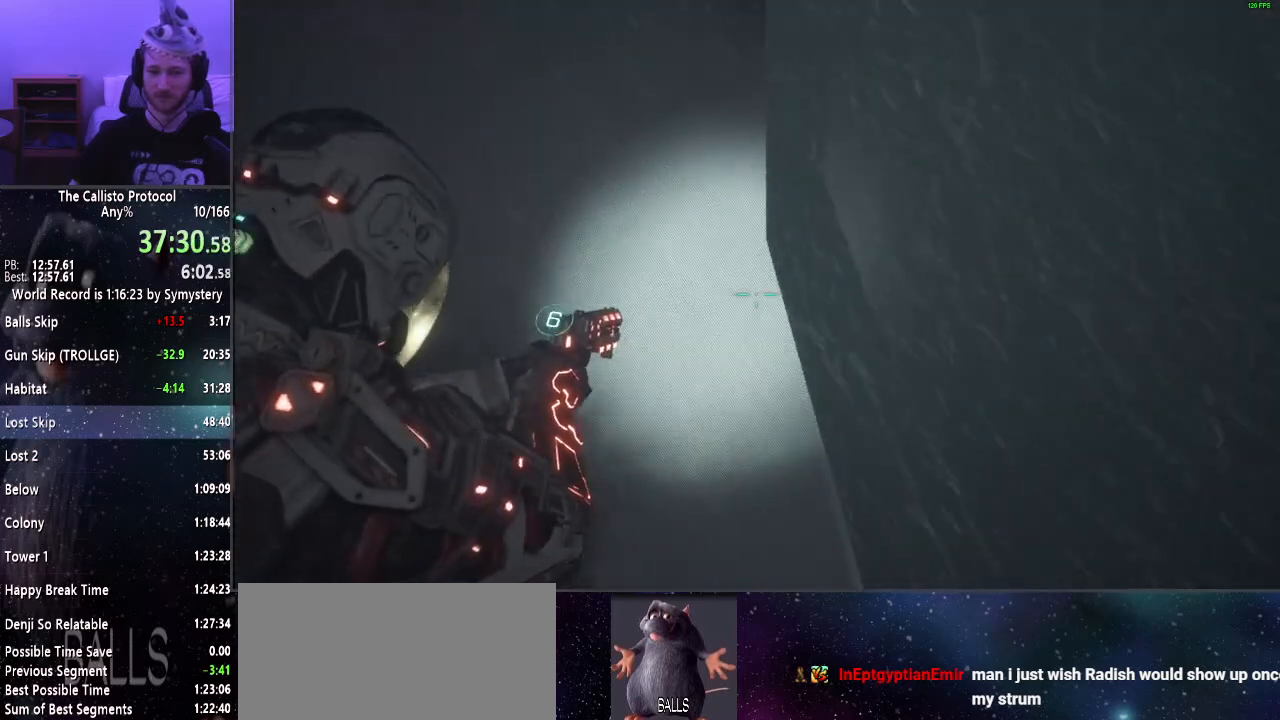
{"keys": ["w"], "mouse": ["right"], "events": [[467, "w", "down"]]}
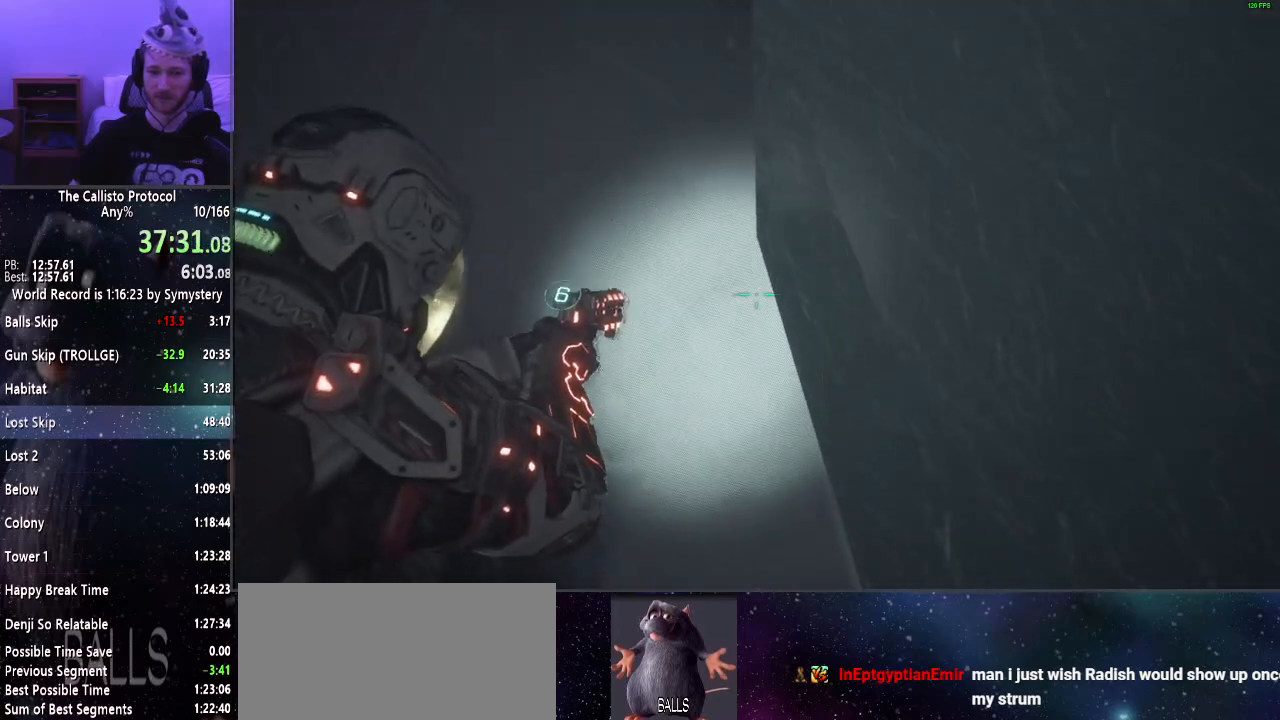
{"keys": [], "mouse": ["right"], "events": [[67, "w", "up"], [217, "w", "down"], [300, "w", "up"], [450, "w", "down"], [500, "w", "up"]]}
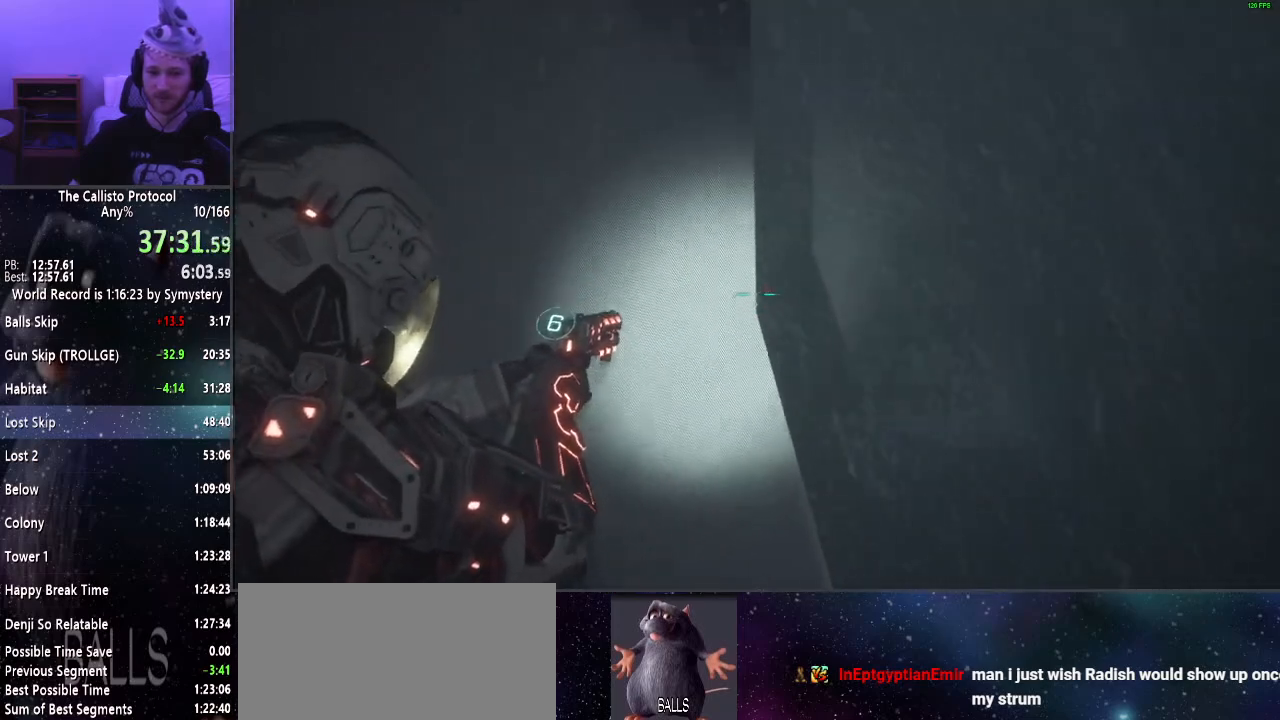
{"keys": [], "mouse": ["right"], "events": []}
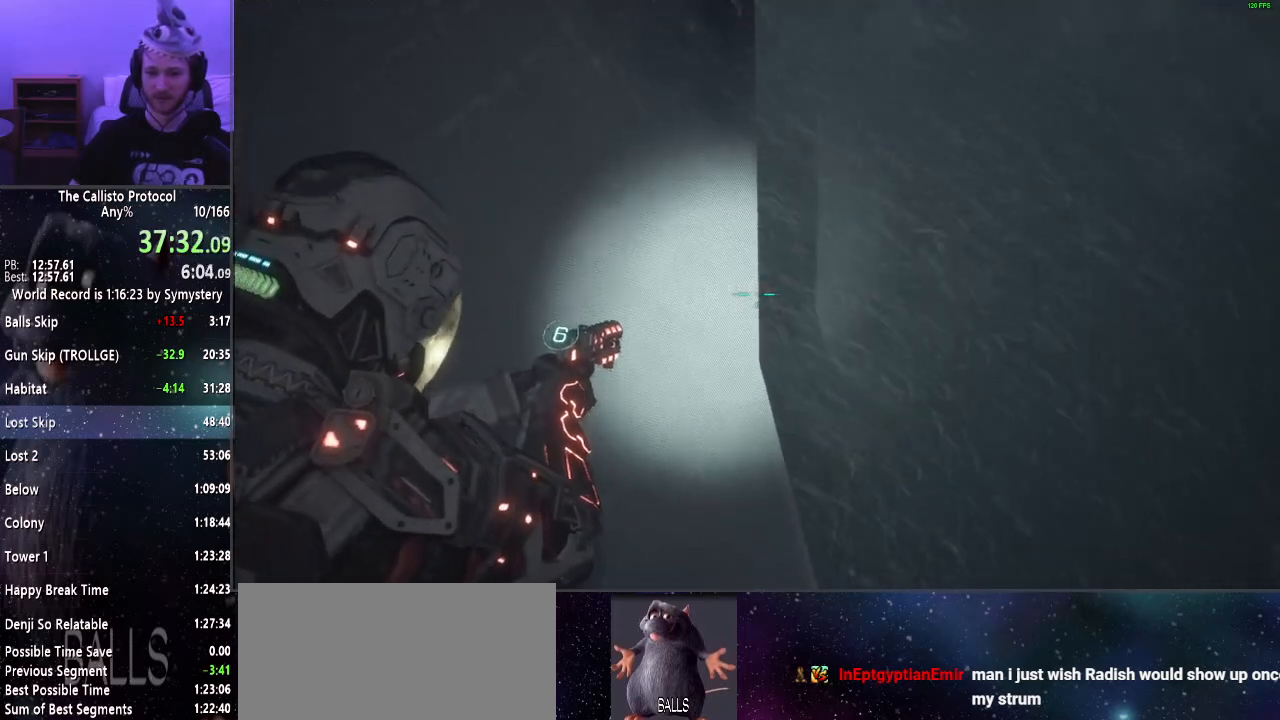
{"keys": ["w"], "mouse": ["right"], "events": [[17, "w", "down"], [100, "w", "up"], [234, "w", "down"], [334, "w", "up"], [434, "w", "down"]]}
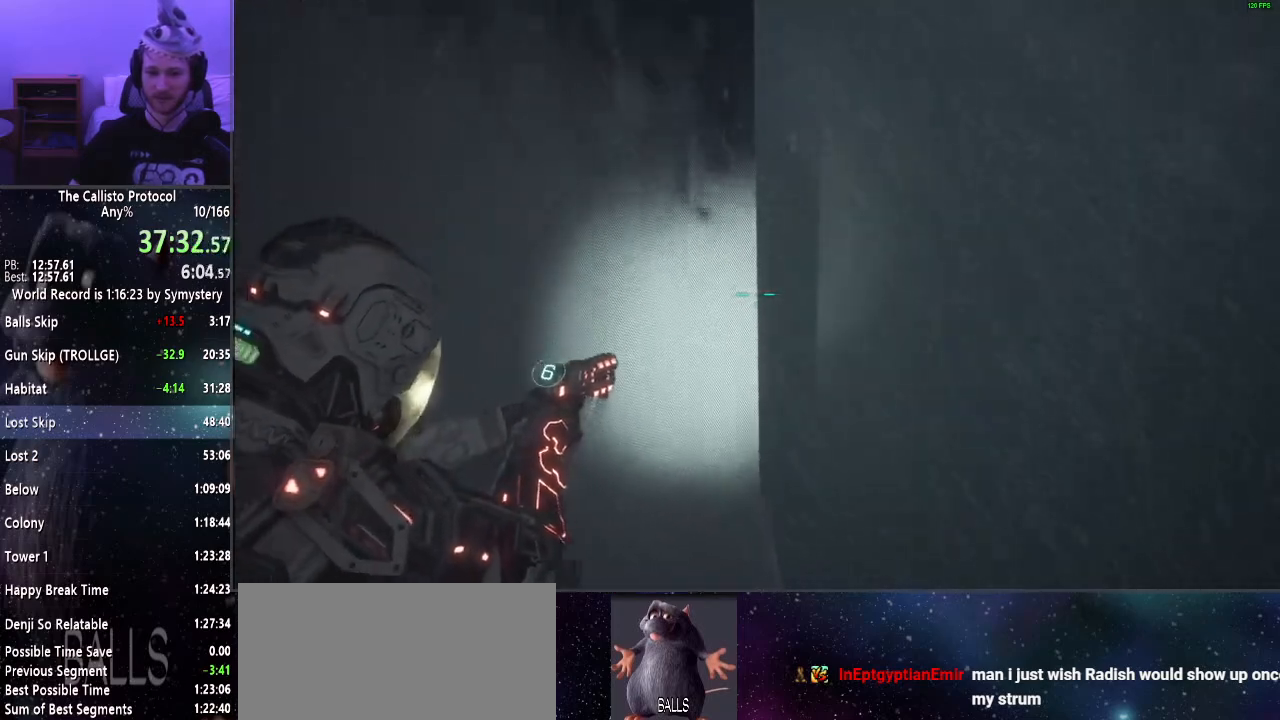
{"keys": ["w"], "mouse": ["right"], "events": [[17, "w", "up"], [167, "w", "down"], [217, "w", "up"], [484, "w", "down"]]}
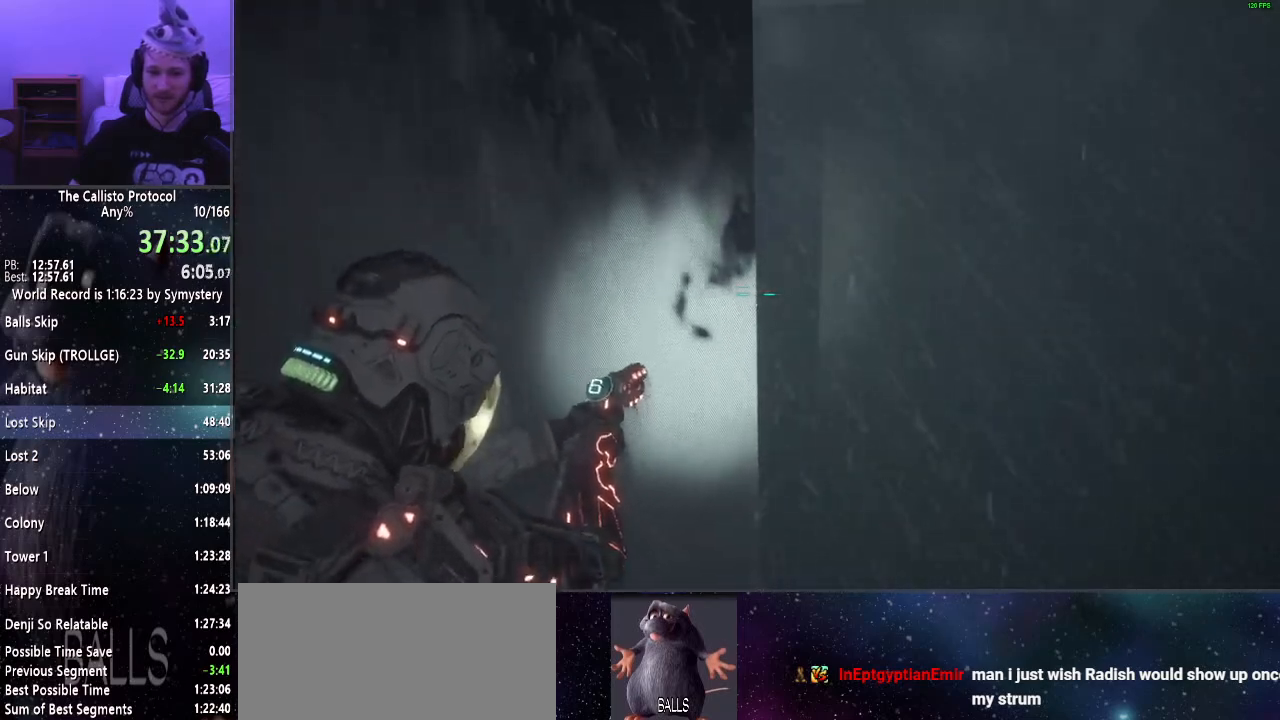
{"keys": [], "mouse": ["right"], "events": [[84, "w", "up"], [267, "w", "down"], [367, "w", "up"]]}
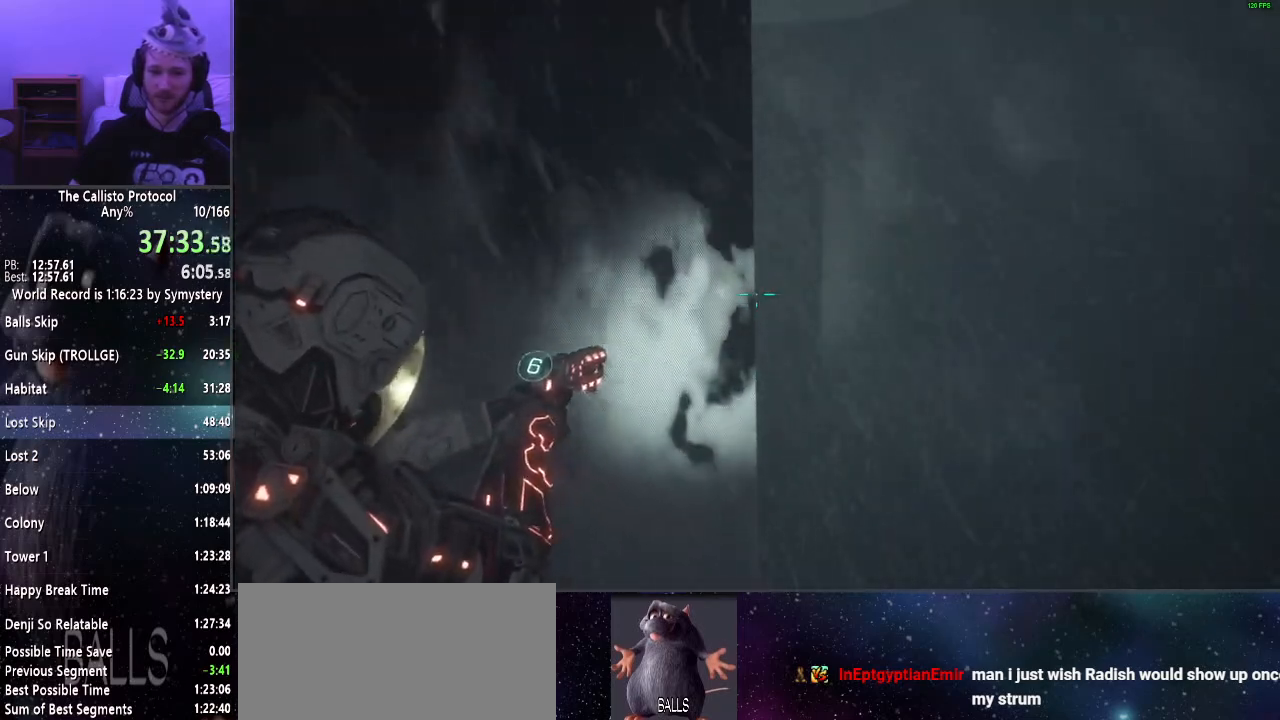
{"keys": ["s"], "mouse": ["right"], "events": [[384, "s", "down"]]}
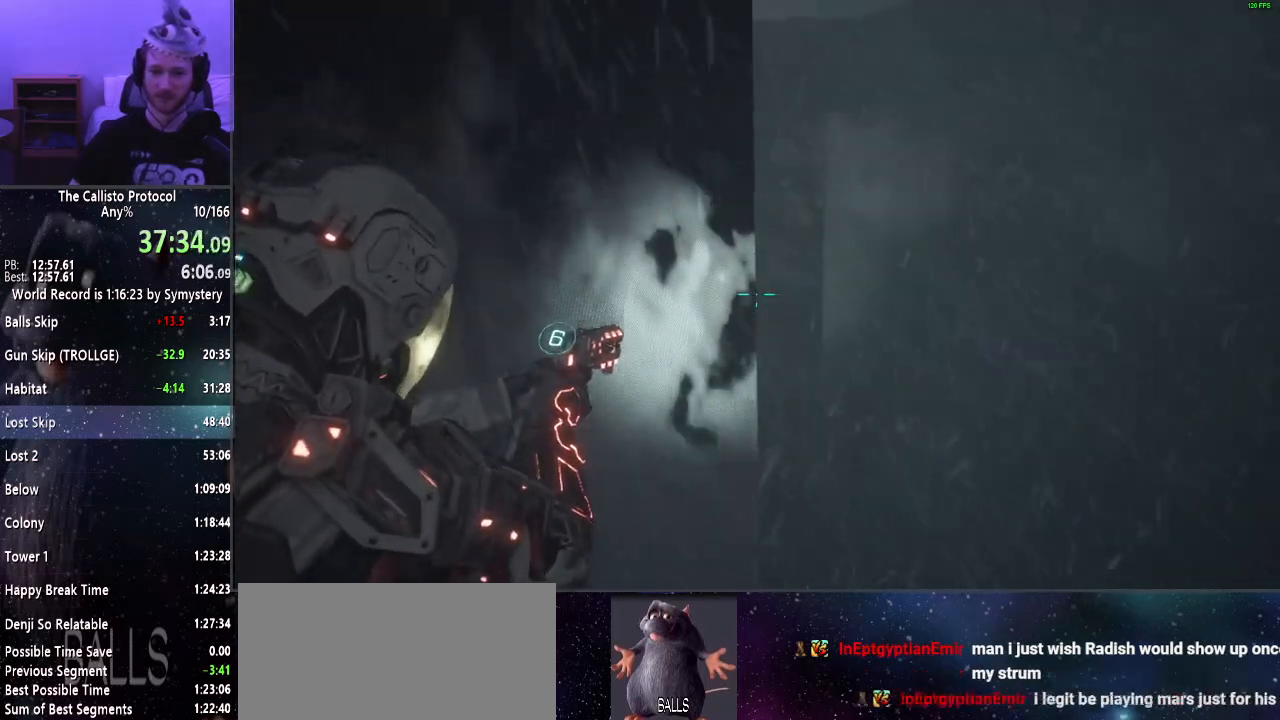
{"keys": [], "mouse": ["right"], "events": [[17, "s", "up"], [217, "w", "down"], [250, "w", "up"]]}
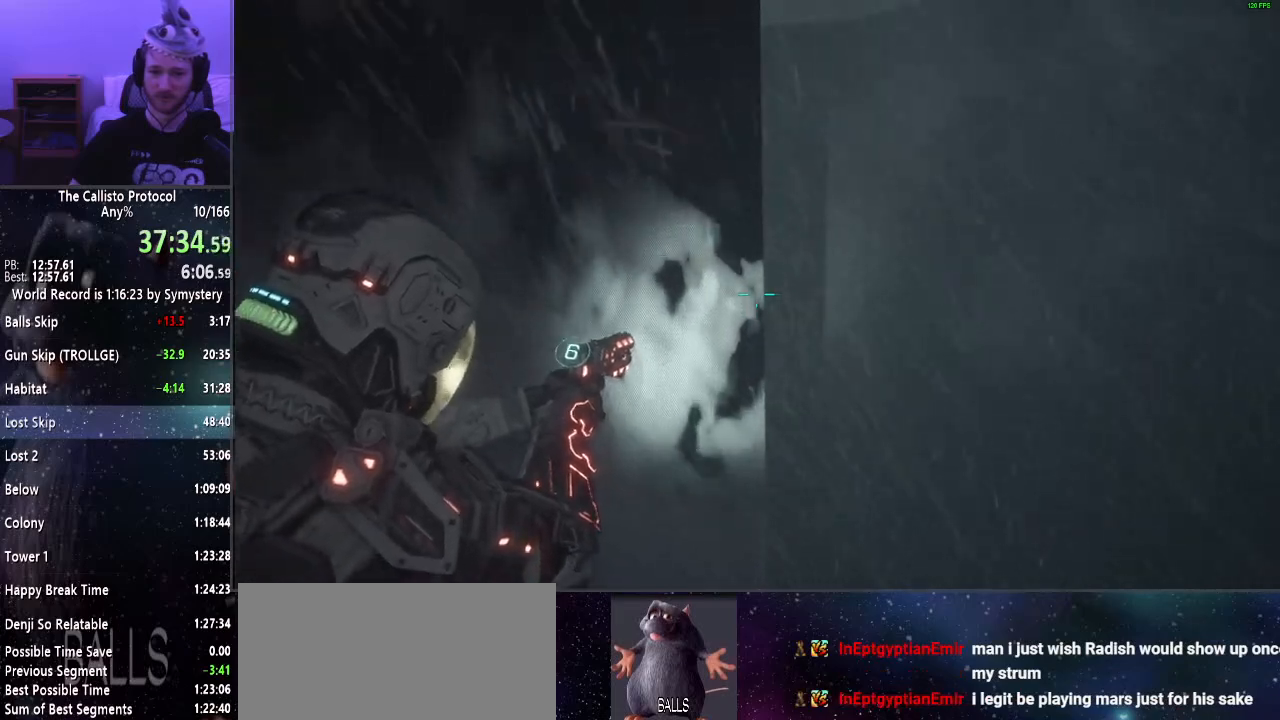
{"keys": ["shift"], "mouse": ["right"], "events": [[367, "shift", "down"]]}
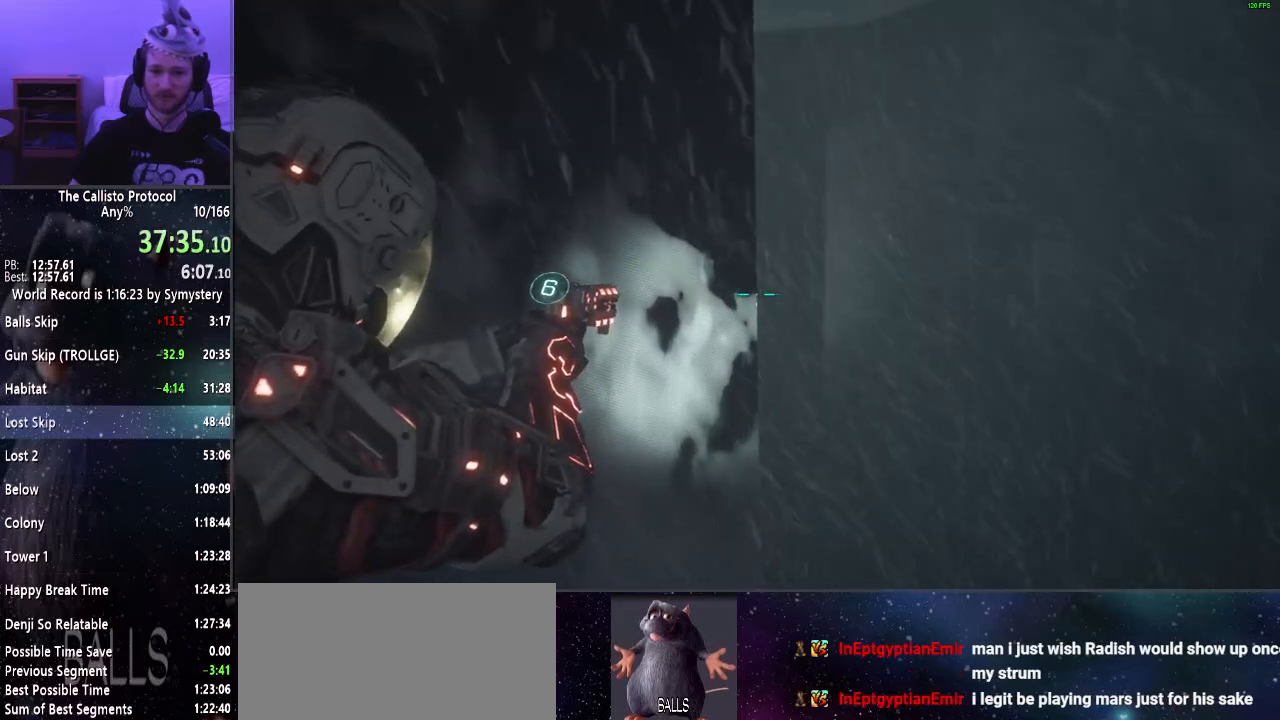
{"keys": ["shift"], "mouse": ["right"], "events": []}
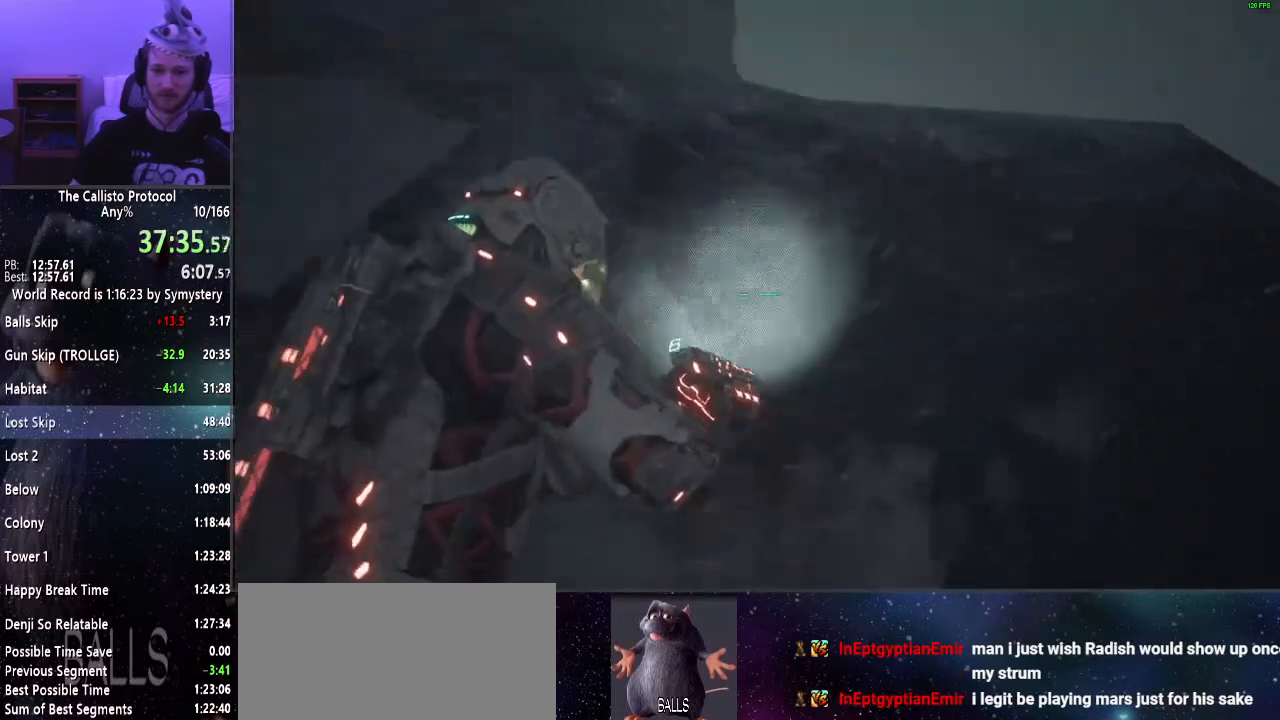
{"keys": ["shift"], "mouse": ["right"], "events": []}
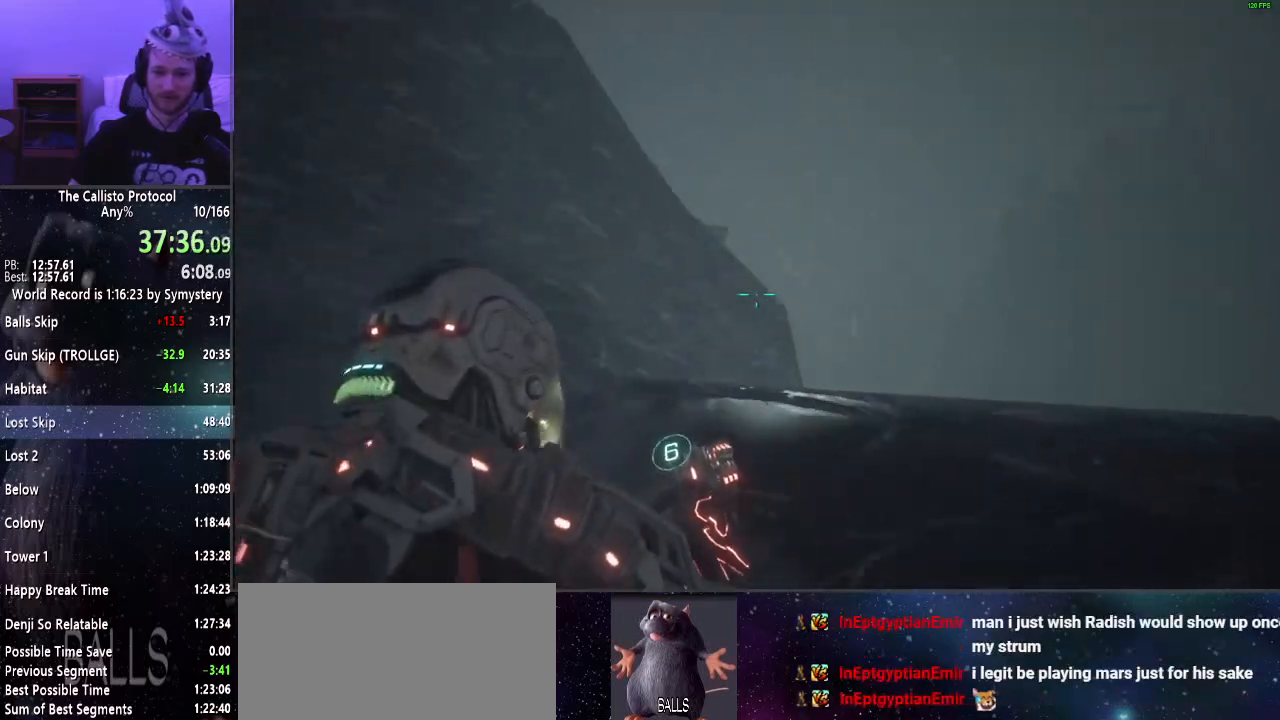
{"keys": ["shift"], "mouse": ["right"], "events": []}
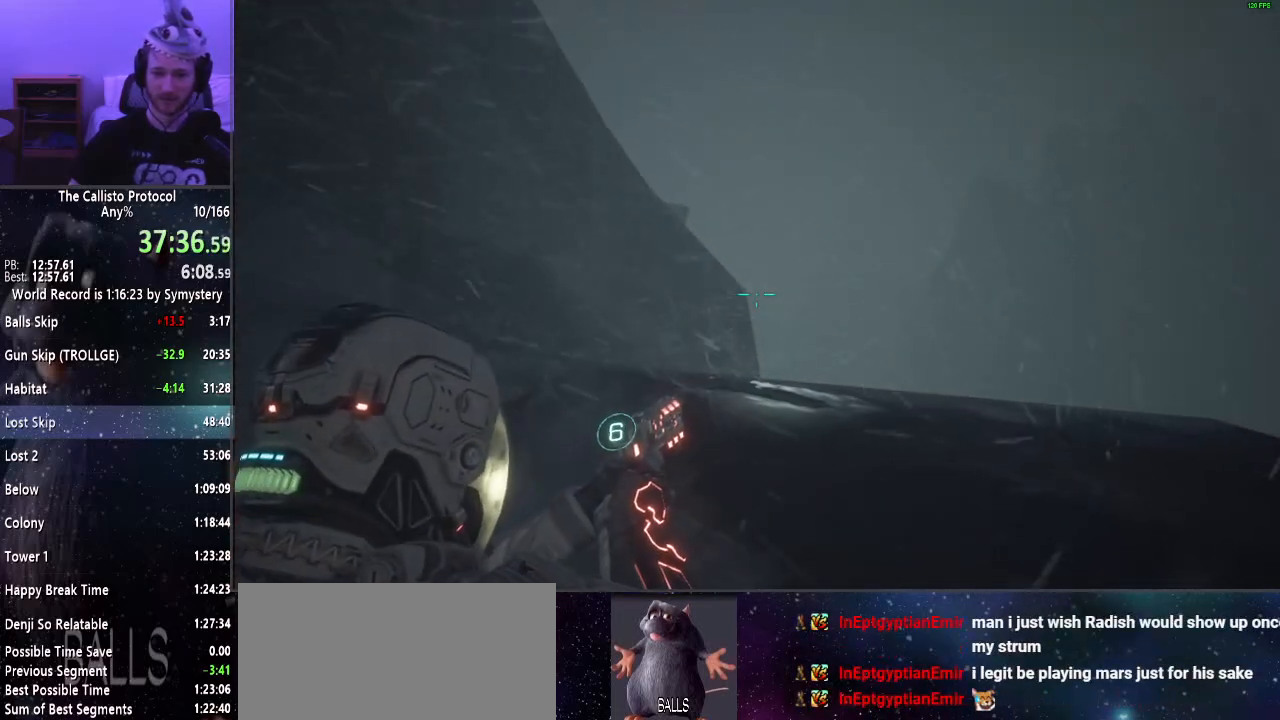
{"keys": ["shift"], "mouse": ["right"], "events": []}
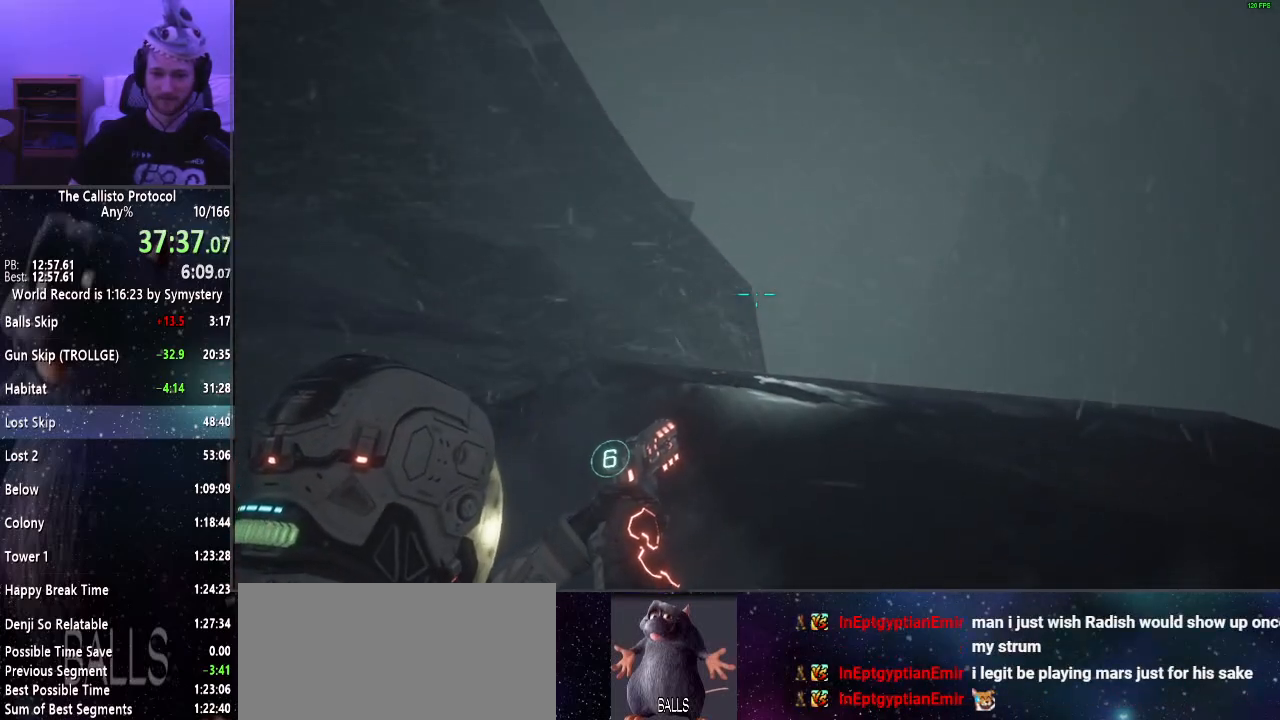
{"keys": ["shift"], "mouse": ["right"], "events": []}
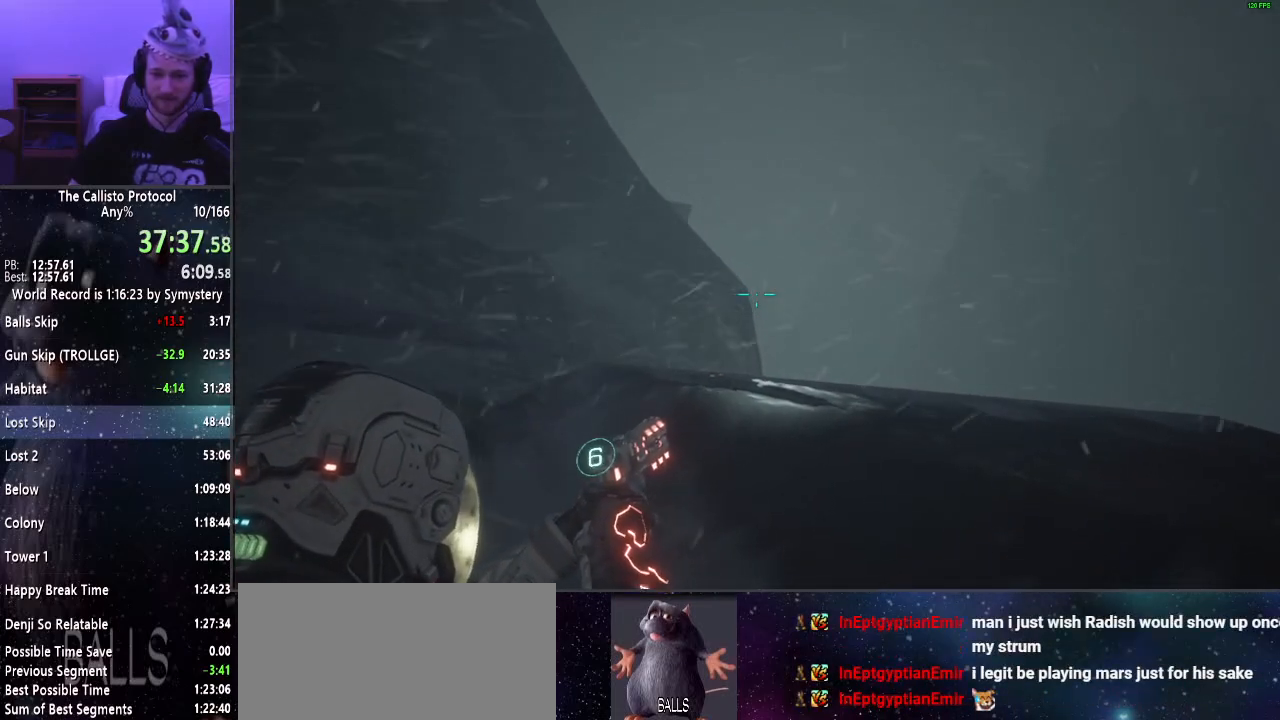
{"keys": ["shift"], "mouse": ["right"], "events": []}
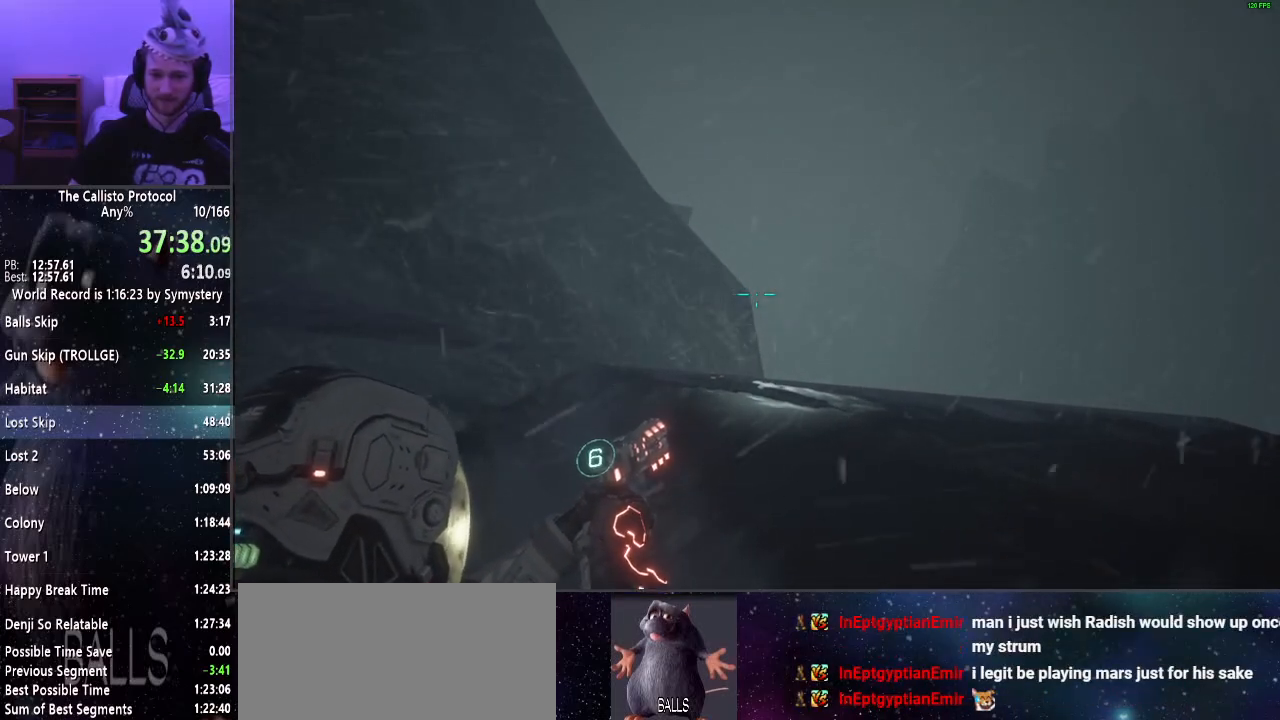
{"keys": ["shift"], "mouse": [], "events": [[434, "mouse_right", "up"]]}
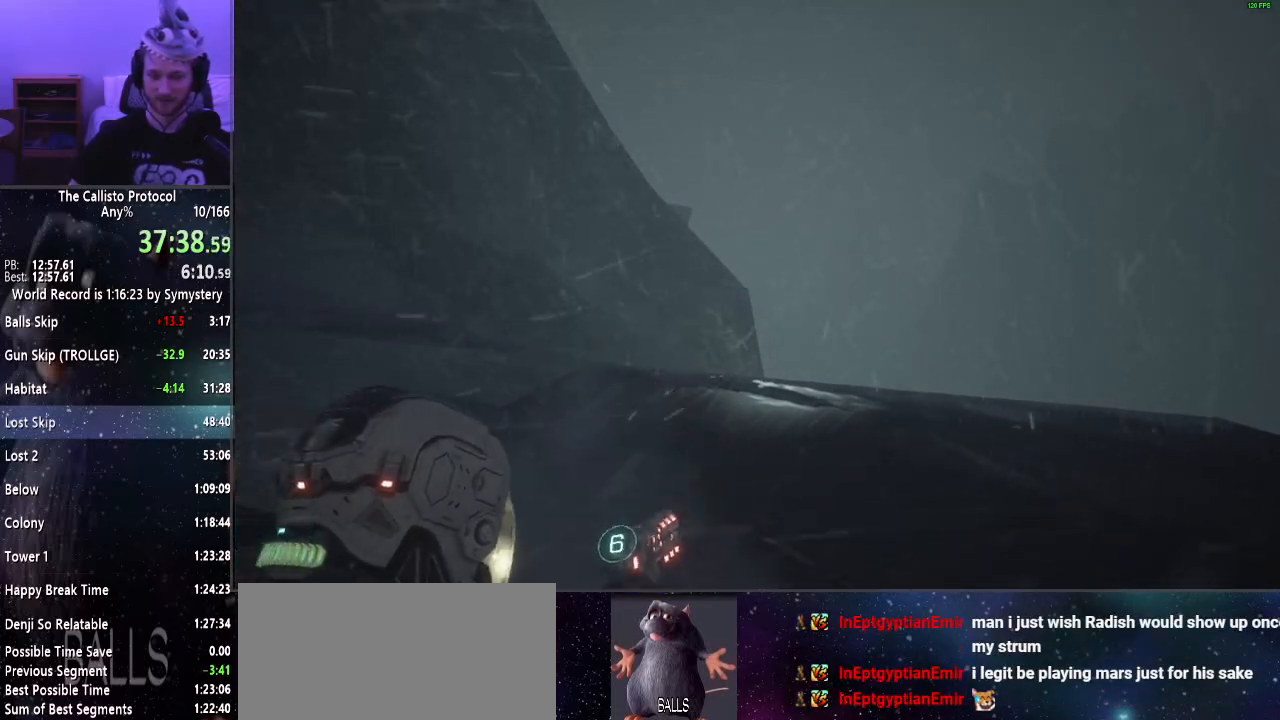
{"keys": ["shift"], "mouse": [], "events": []}
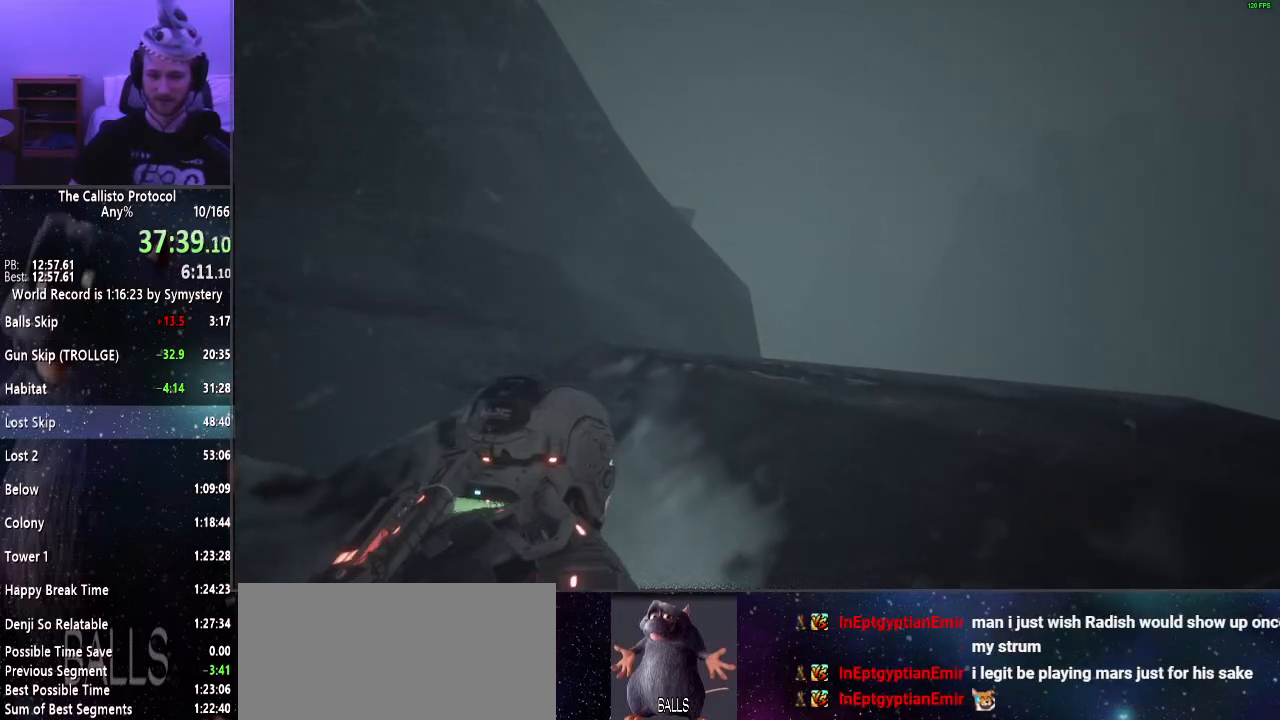
{"keys": ["s", "shift"], "mouse": [], "events": [[417, "s", "down"]]}
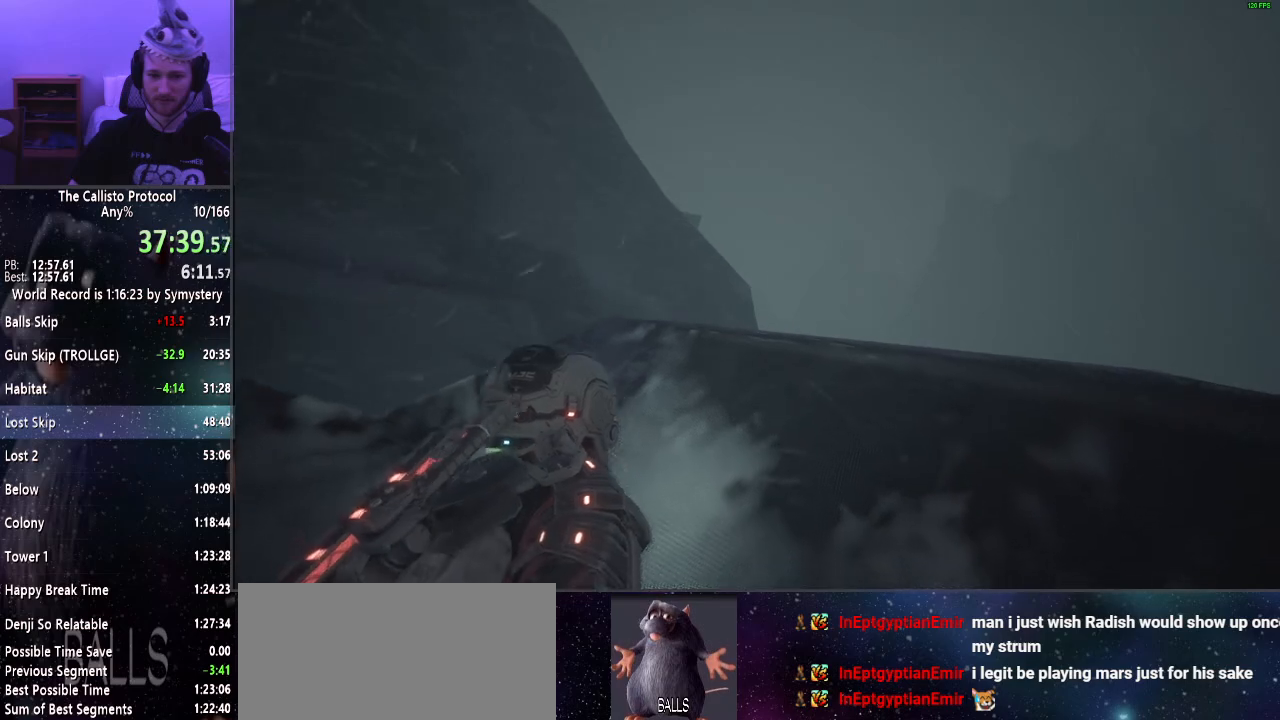
{"keys": ["s", "shift"], "mouse": [], "events": []}
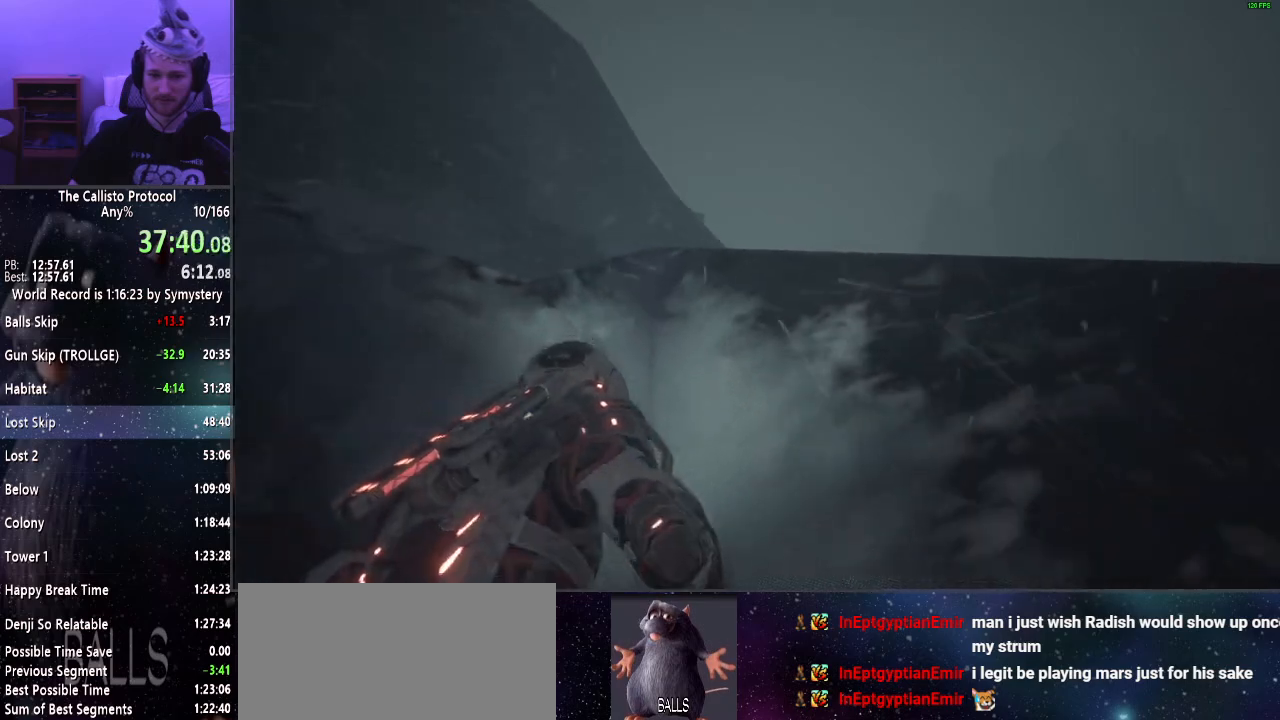
{"keys": [], "mouse": [], "events": [[300, "s", "up"], [300, "shift", "up"]]}
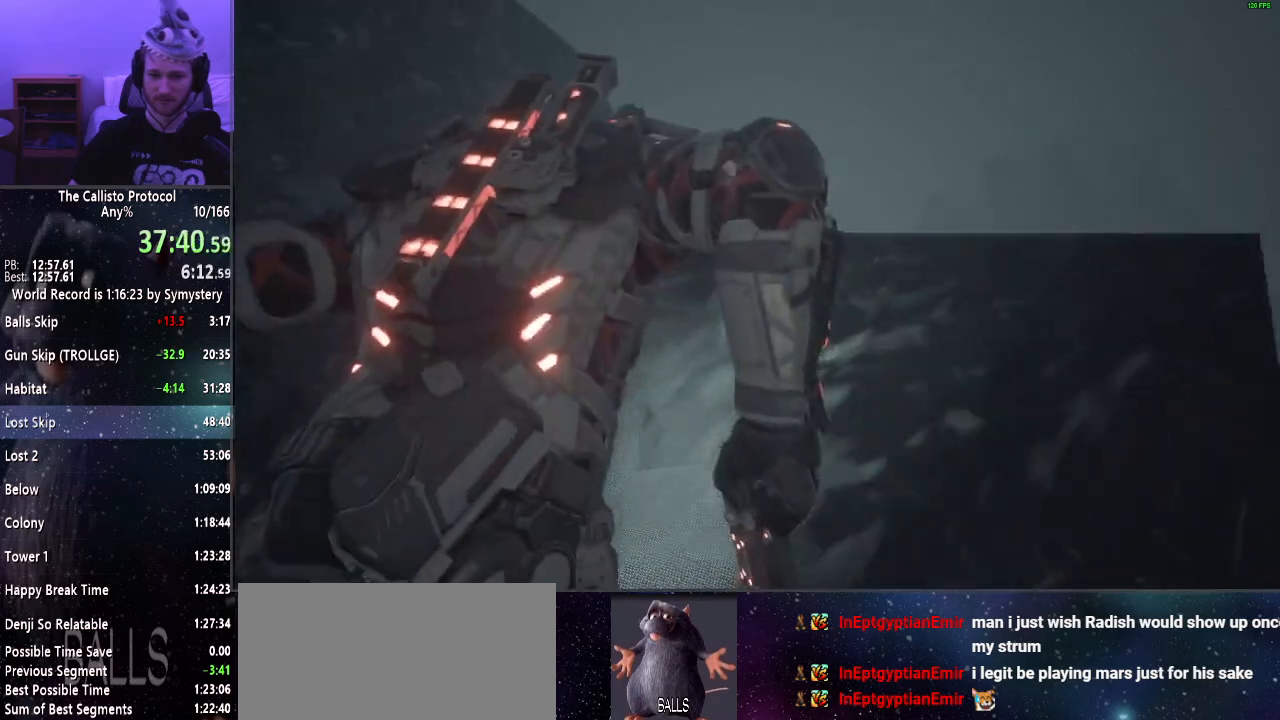
{"keys": [], "mouse": [], "events": []}
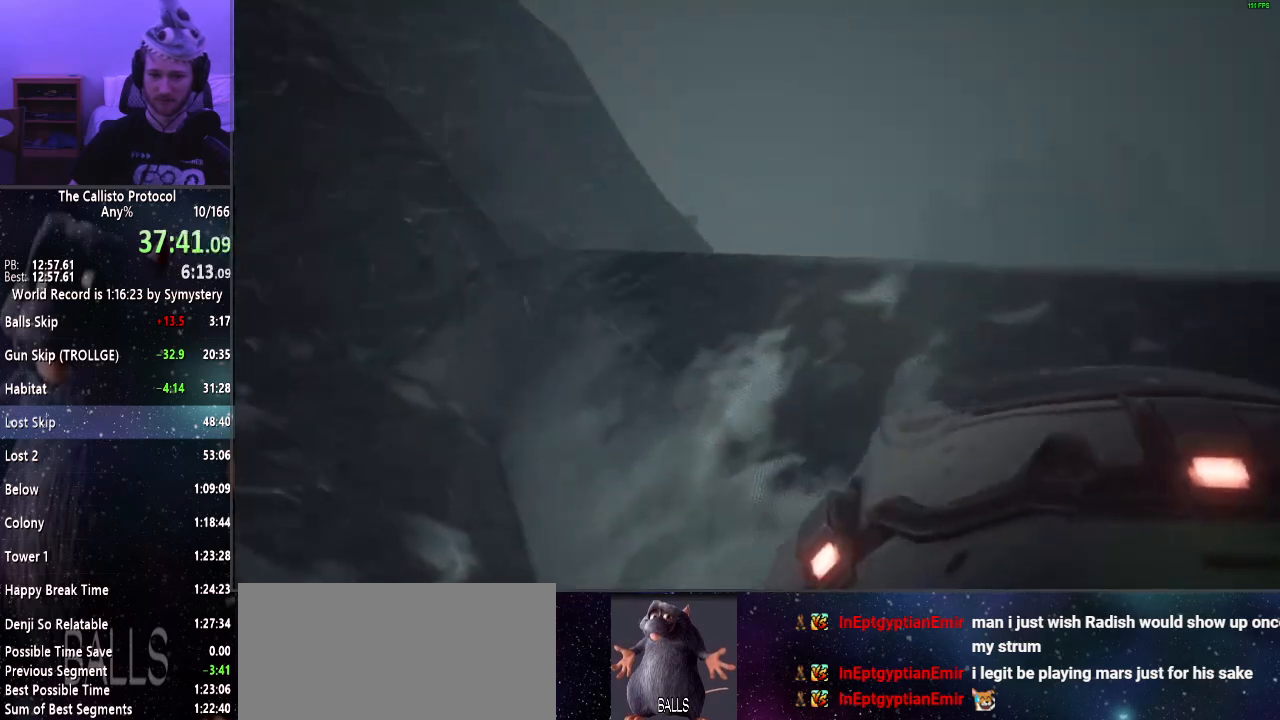
{"keys": [], "mouse": [], "events": []}
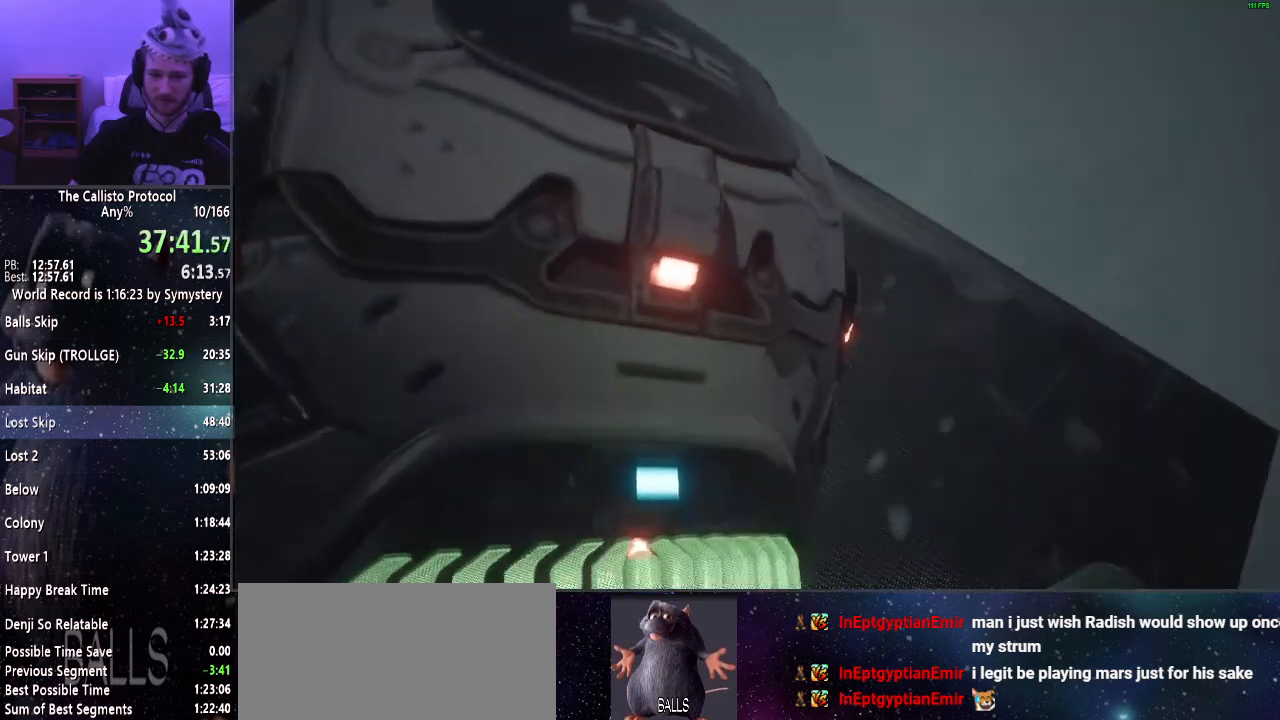
{"keys": [], "mouse": [], "events": []}
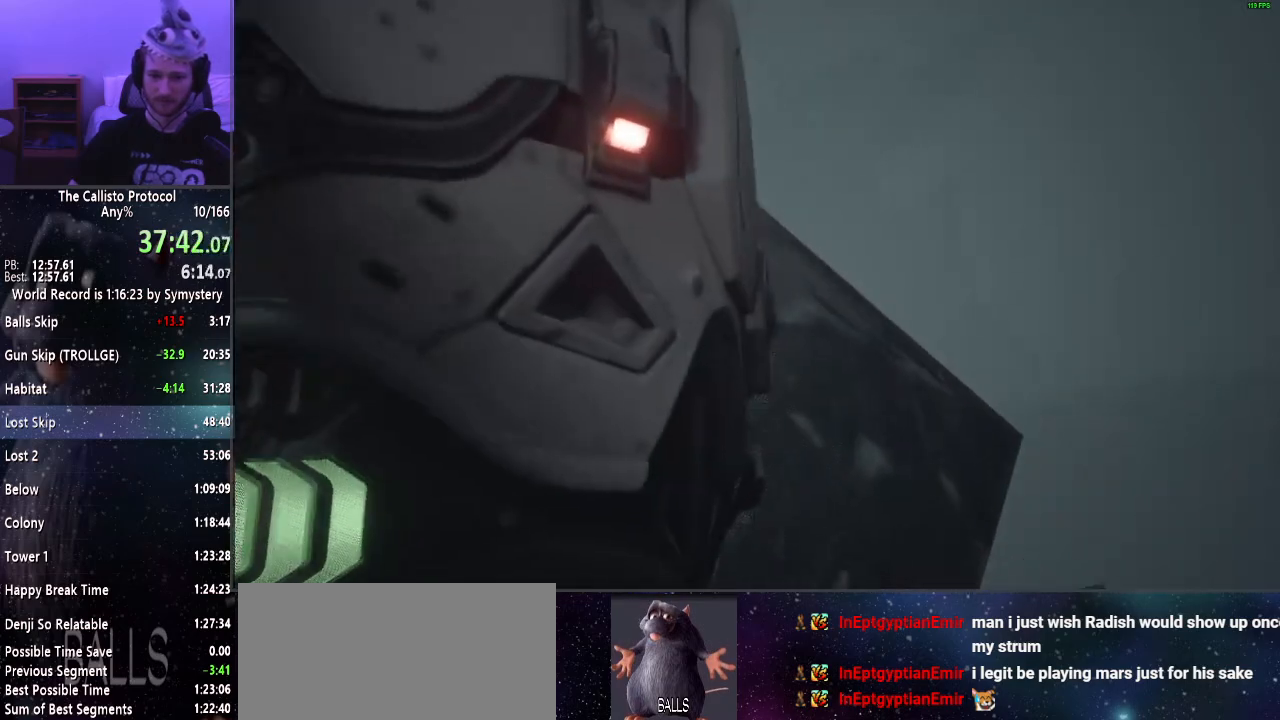
{"keys": [], "mouse": [], "events": [[134, "space", "down"], [184, "space", "up"]]}
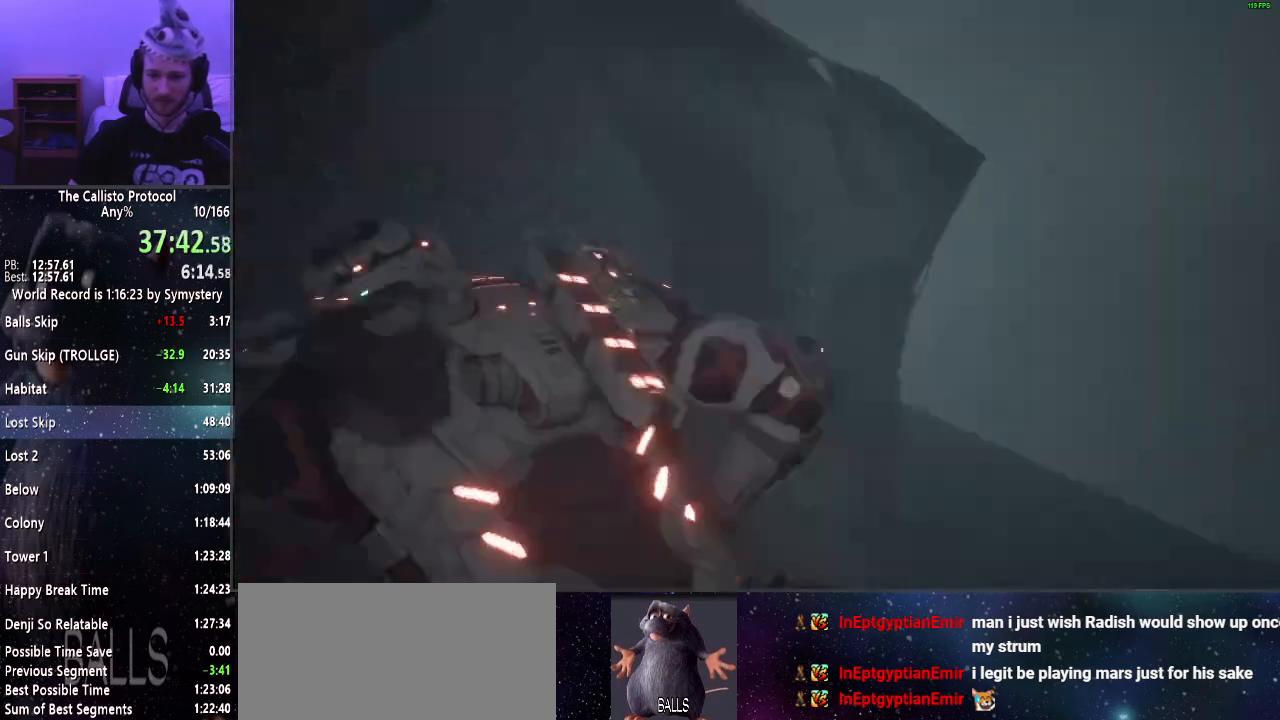
{"keys": [], "mouse": [], "events": []}